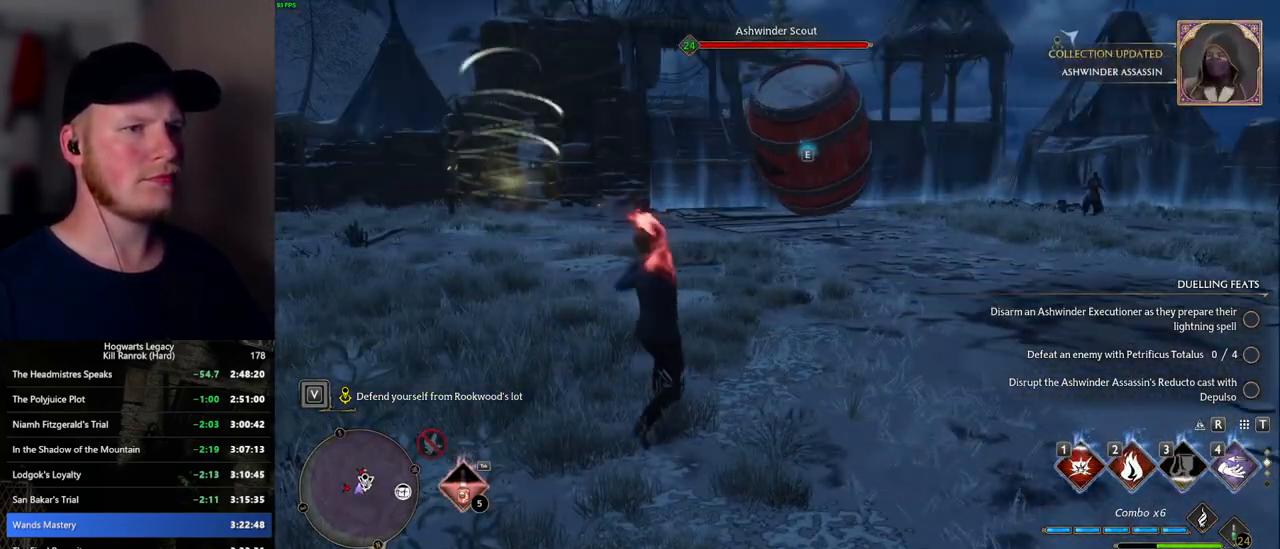
Gameplay with keyboard and mouse; each line is a JSON object with the keys and mouse buttons held at the frame after it. "events" lists presses ("down") and releases ("up") of ".", "/", "0", "1", "2", "3", "4", "5", "6", "7", "8", "9", "a", "alt_l", "alt_r", "b", "backslash", "backspace", "c", "caps_lock", "comma", "ctrl_l", "ctrl_r", "d", "e", "equals", "escape", "f", "f1", "f10", "f11", "f12", "f2", "f3", "f4", "f5", "f6", "f7", "f8", "f9", "g", "h", "i", "j", "k", "l", "lbracket", "m", "minus", "n", "o", "p", "q", "quote", "r", "rbracket", "return", "s", "semicolon", "shift_l", "shift_r", "space", "super_l", "super_r", "t", "tab", "tilde", "u", "v", "w", "x", "y", "z", "mouse_left", "mouse_wheel", "mouse_right", "mouse_mb4" and "mouse_mb5" between this image and that frame as [ms after this image, input, new state], when the widget could be followed in between. "mouse_left", "mouse_wheel", "mouse_right", "mouse_mb4", "mouse_mb5" = the "left", "wheel", "right", "mb4", "mb5" buttons of the "mouse" list. No other keys are recorded. "wheel" means that the mouse wheel is clicked or scrolled. Mouse movement is not recorded.
{"keys": ["w"], "mouse": [], "events": []}
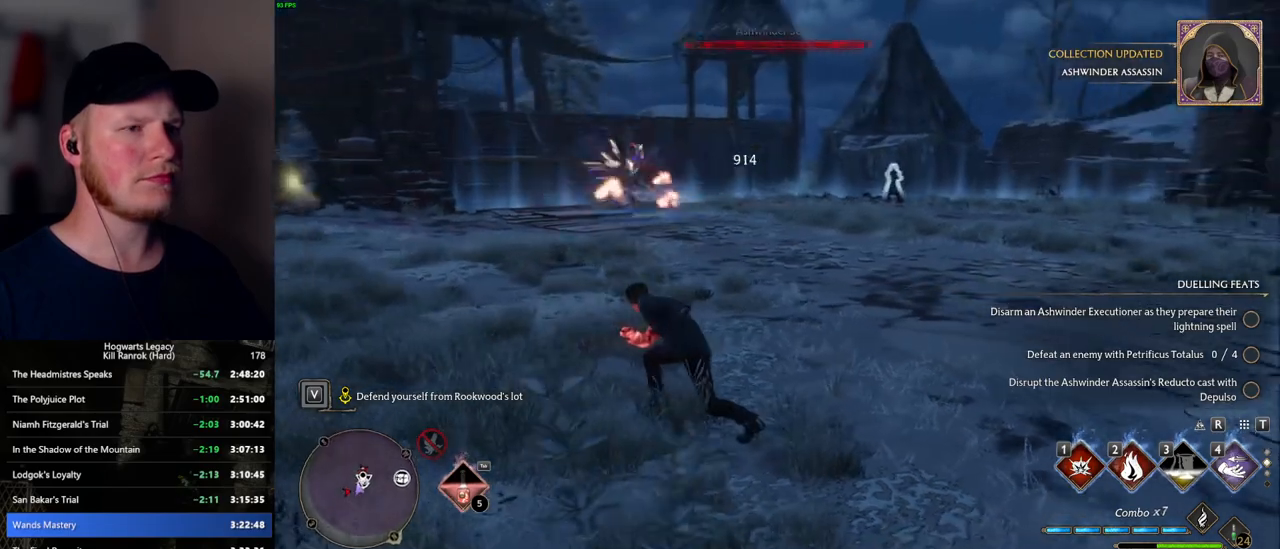
{"keys": ["w"], "mouse": [], "events": [[50, "4", "down"], [167, "4", "up"]]}
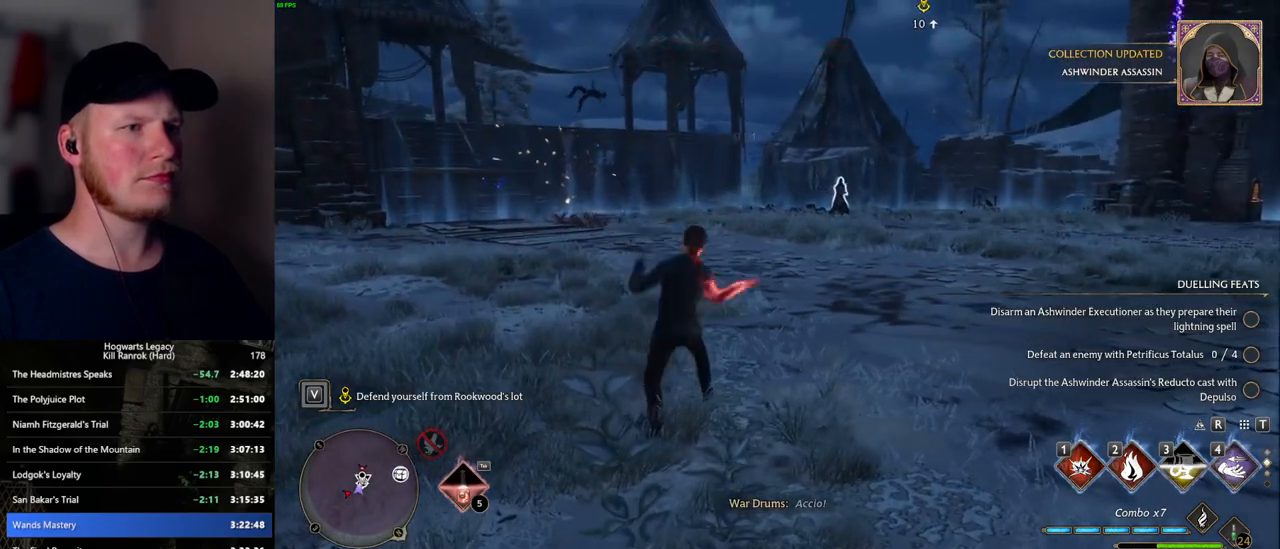
{"keys": ["w"], "mouse": [], "events": [[417, "2", "down"], [484, "2", "up"]]}
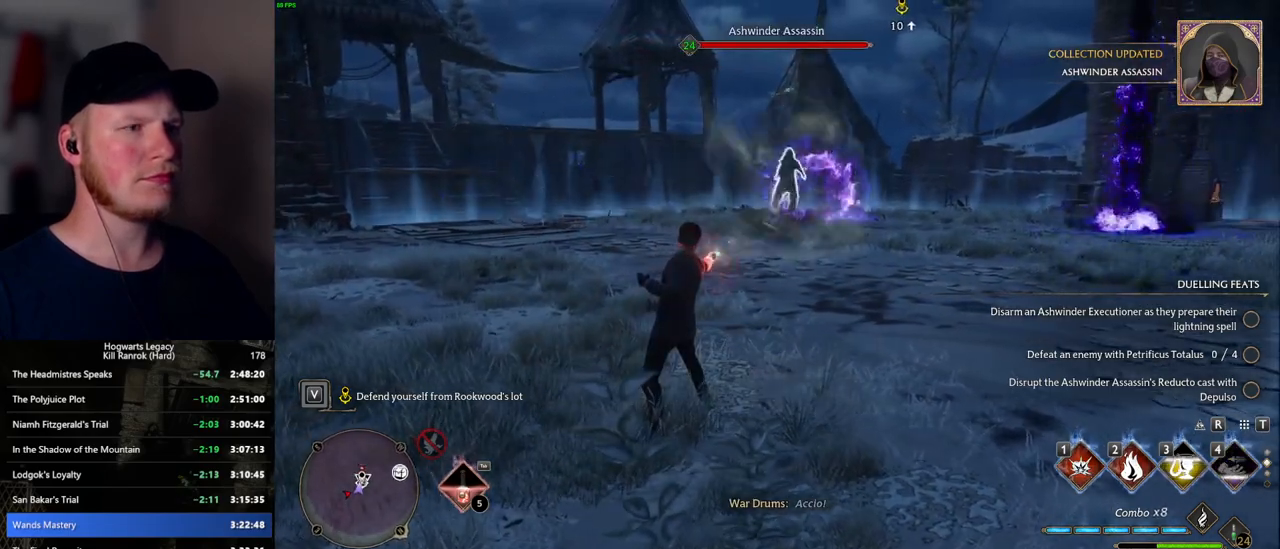
{"keys": ["w"], "mouse": [], "events": [[84, "2", "down"], [167, "2", "up"], [267, "2", "down"], [350, "2", "up"]]}
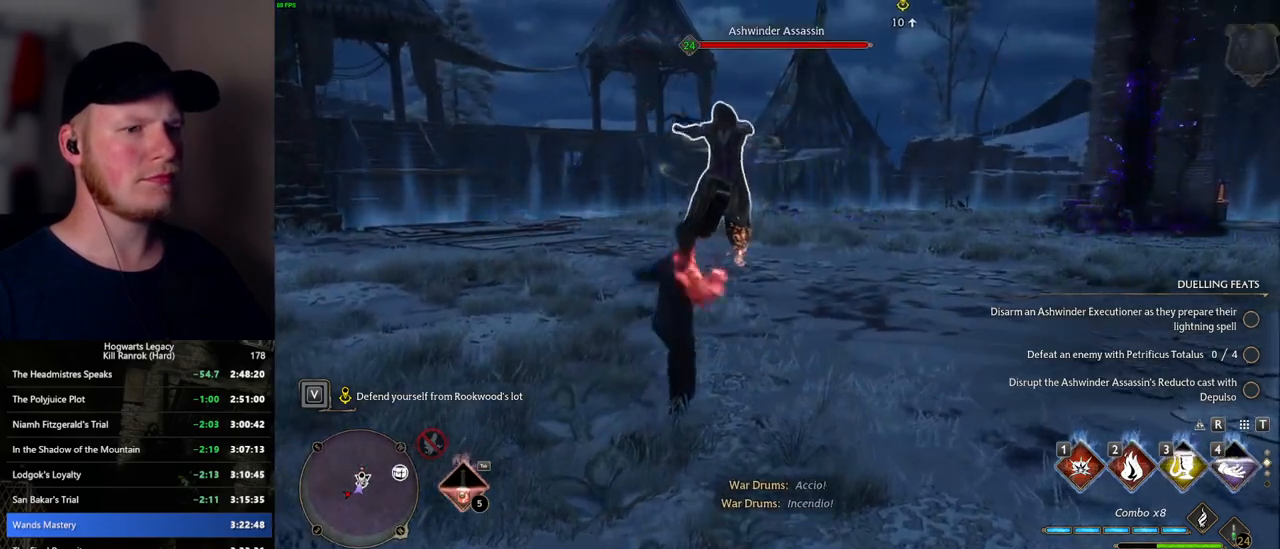
{"keys": ["d", "w"], "mouse": [], "events": [[384, "d", "down"]]}
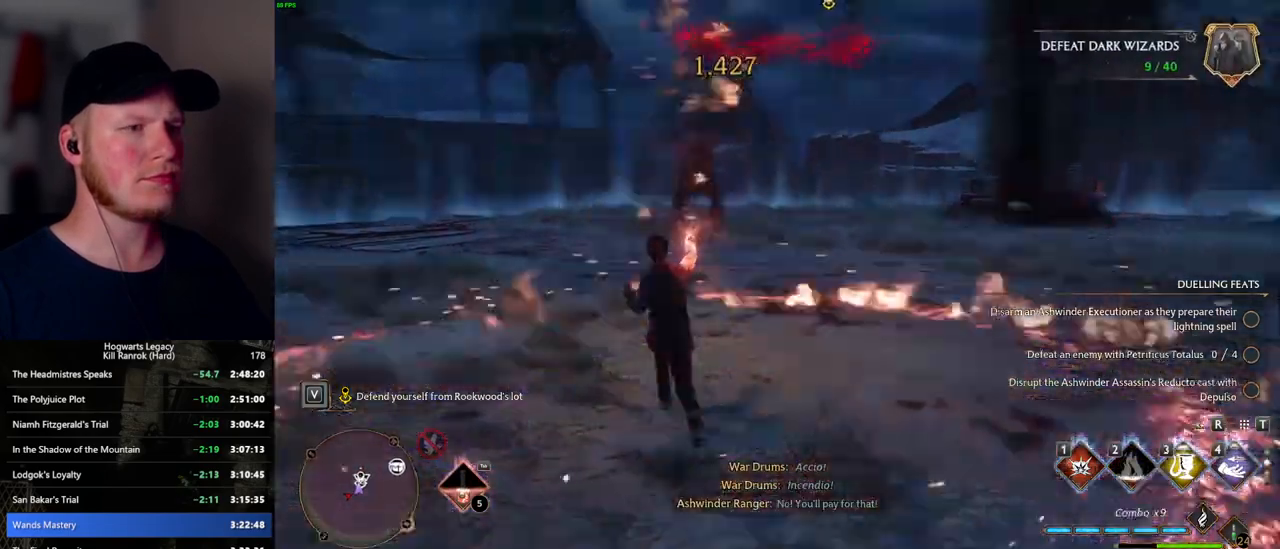
{"keys": ["w"], "mouse": [], "events": [[284, "d", "up"]]}
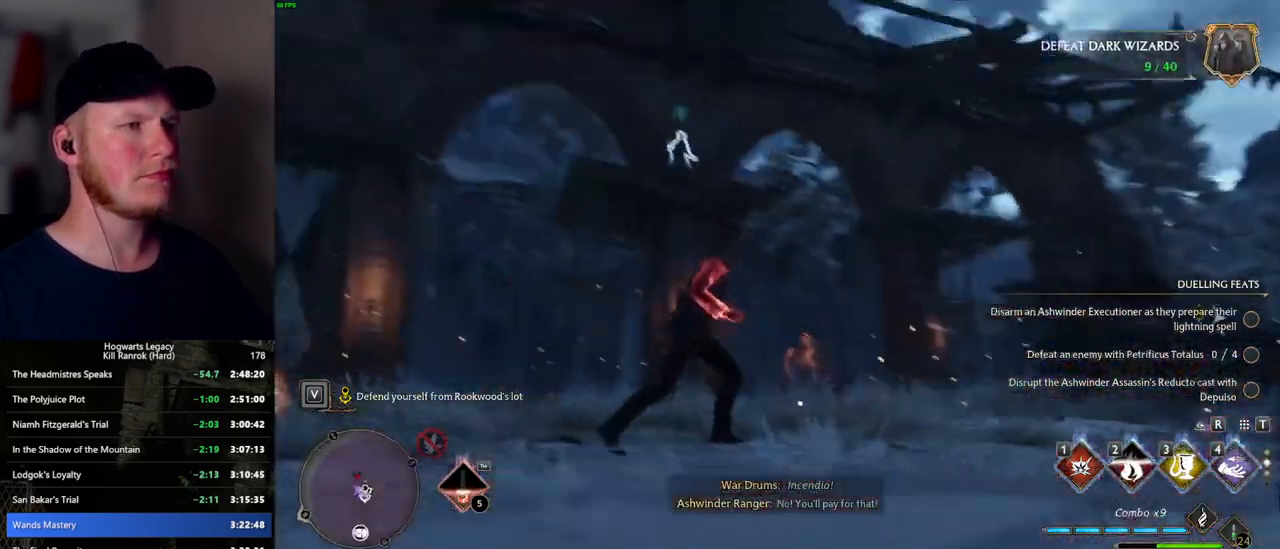
{"keys": ["w"], "mouse": [], "events": [[34, "1", "down"], [150, "1", "up"]]}
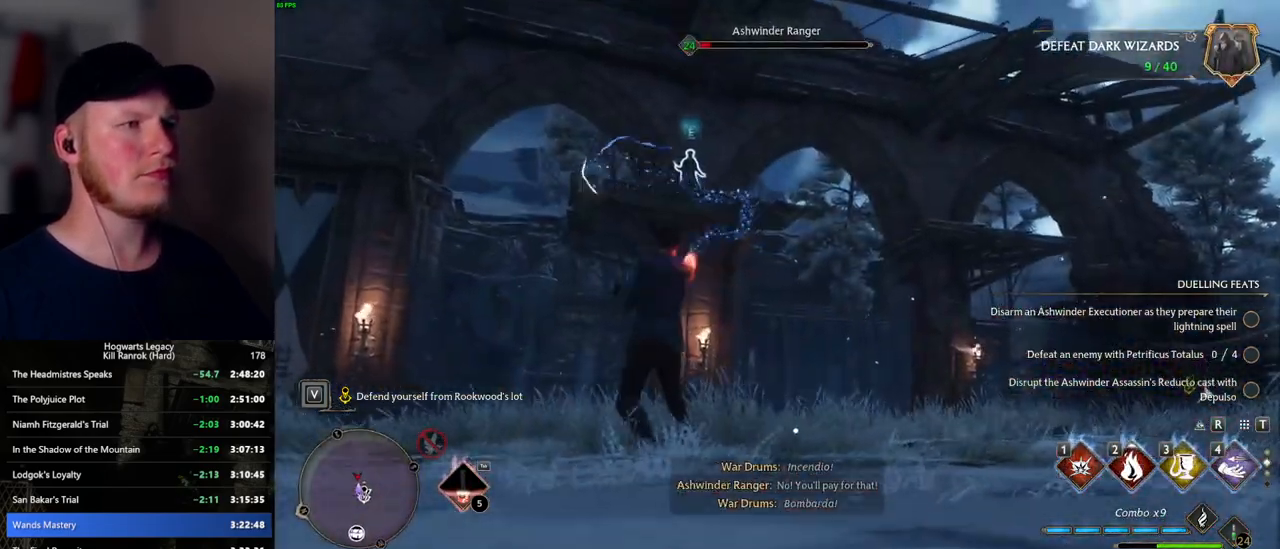
{"keys": ["w"], "mouse": [], "events": []}
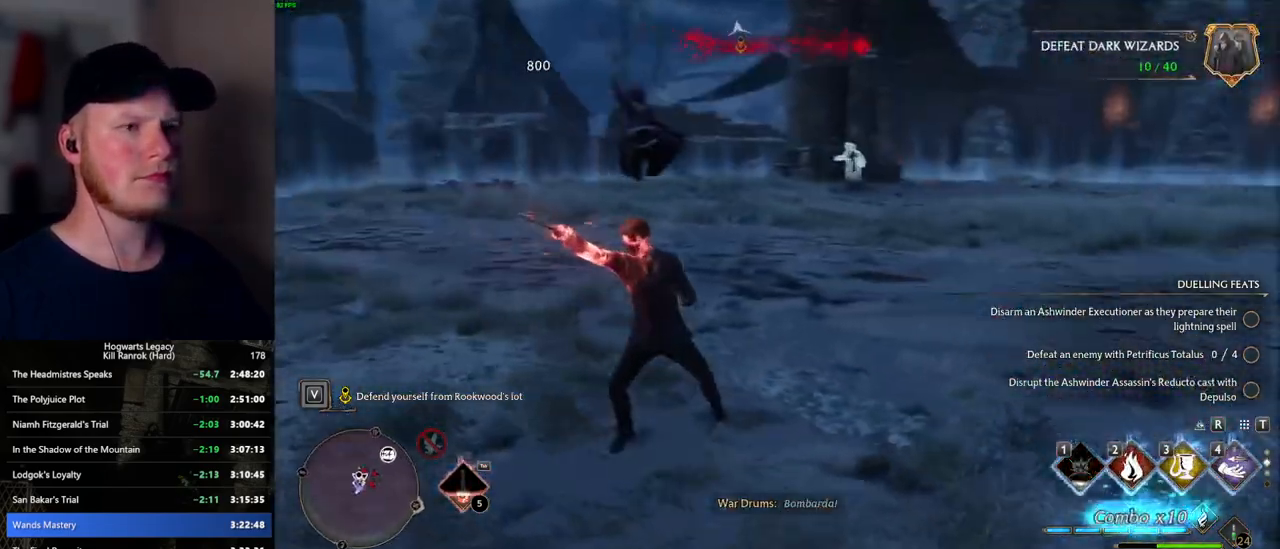
{"keys": ["w"], "mouse": [], "events": [[84, "3", "down"], [200, "3", "up"]]}
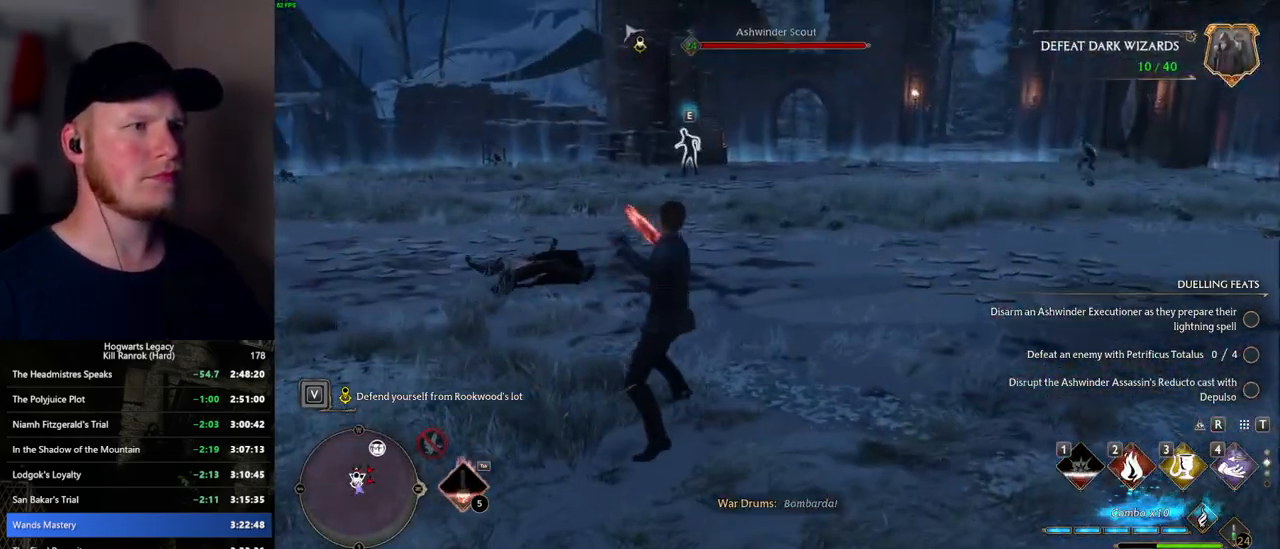
{"keys": ["w", "z"], "mouse": [], "events": [[467, "z", "down"]]}
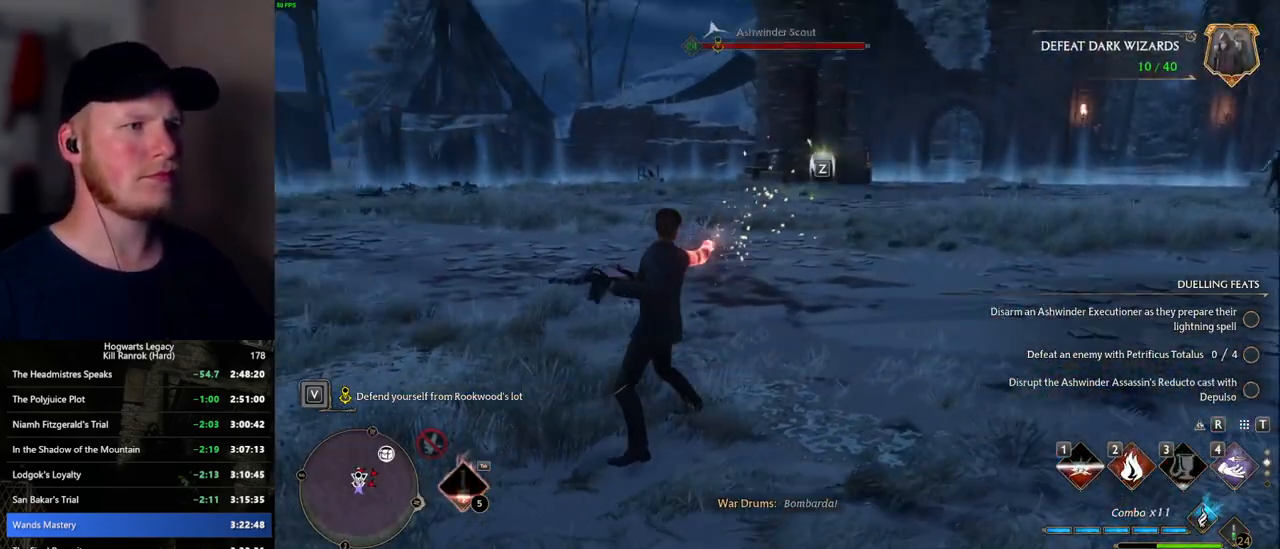
{"keys": ["w"], "mouse": [], "events": [[84, "z", "up"]]}
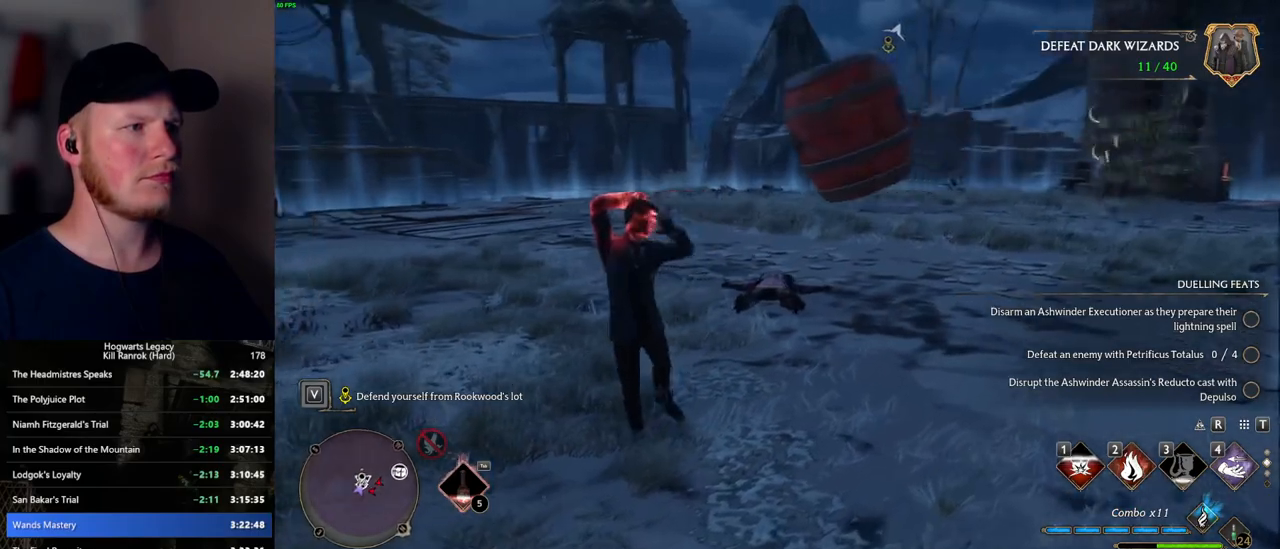
{"keys": ["w"], "mouse": [], "events": []}
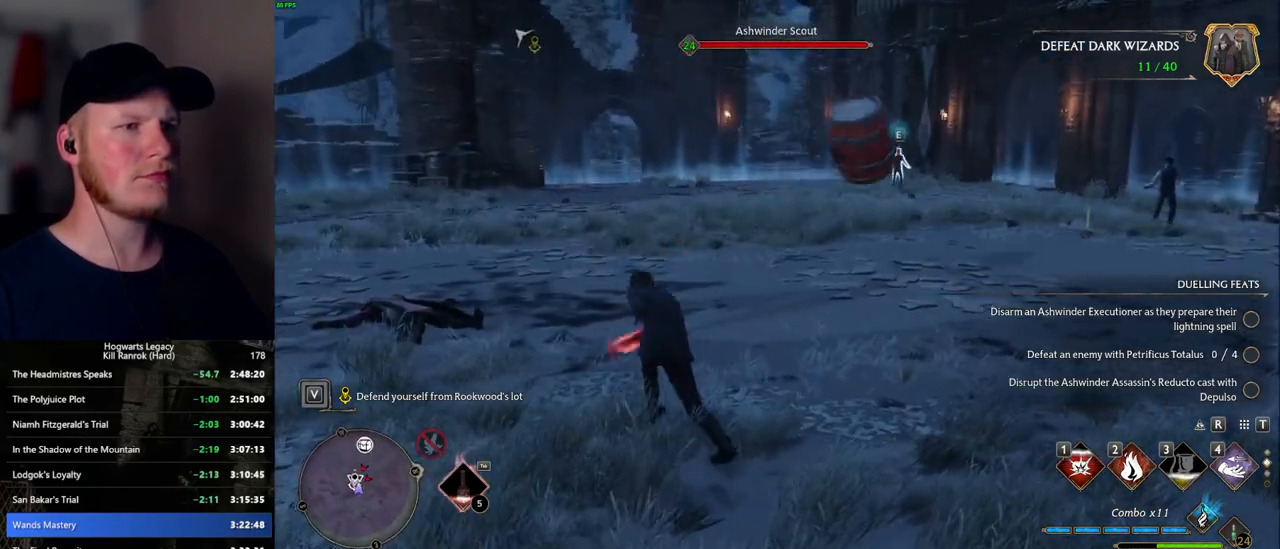
{"keys": ["d", "w"], "mouse": [], "events": [[50, "space", "down"], [67, "shift_l", "down"], [134, "shift_l", "up"], [217, "space", "up"], [234, "d", "down"]]}
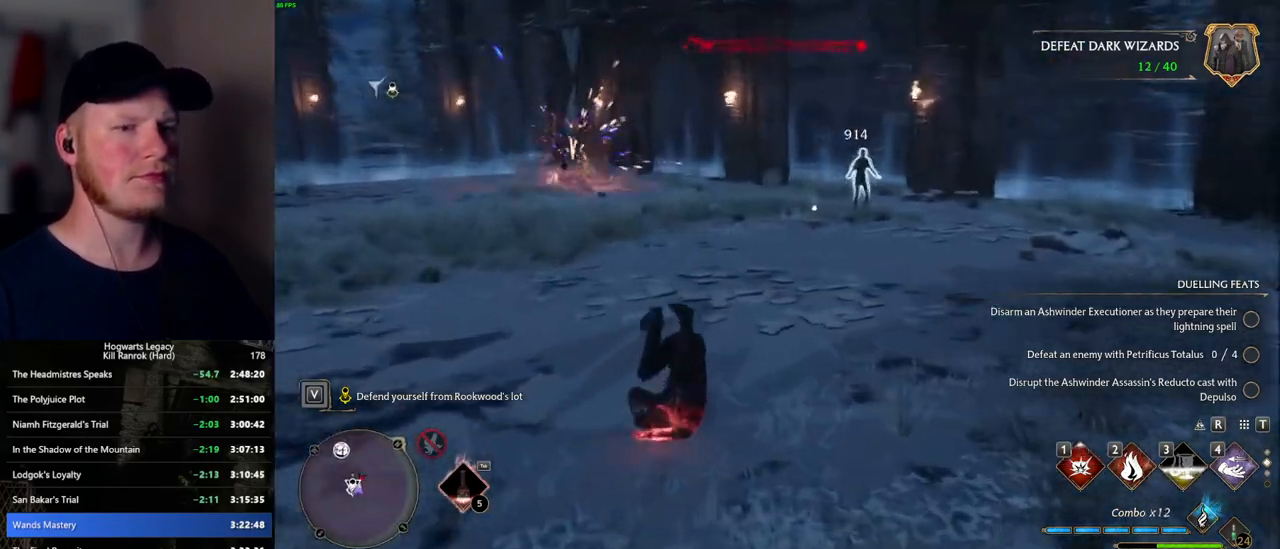
{"keys": ["4", "w"], "mouse": [], "events": [[34, "d", "up"], [234, "4", "down"], [317, "4", "up"], [400, "4", "down"]]}
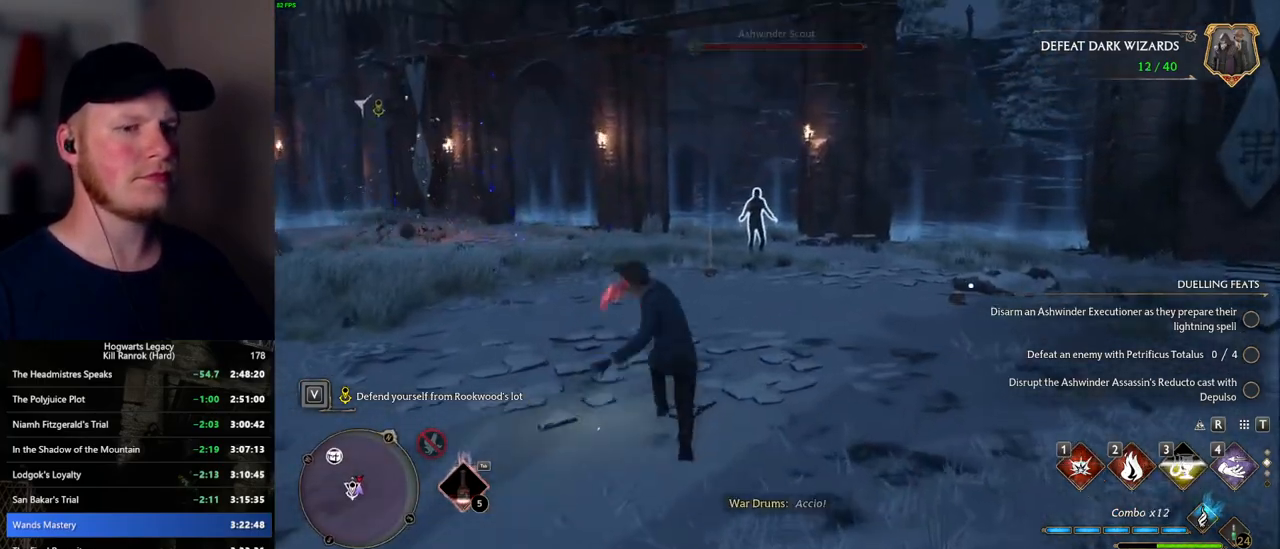
{"keys": ["w"], "mouse": [], "events": [[17, "4", "up"], [434, "2", "down"], [500, "2", "up"]]}
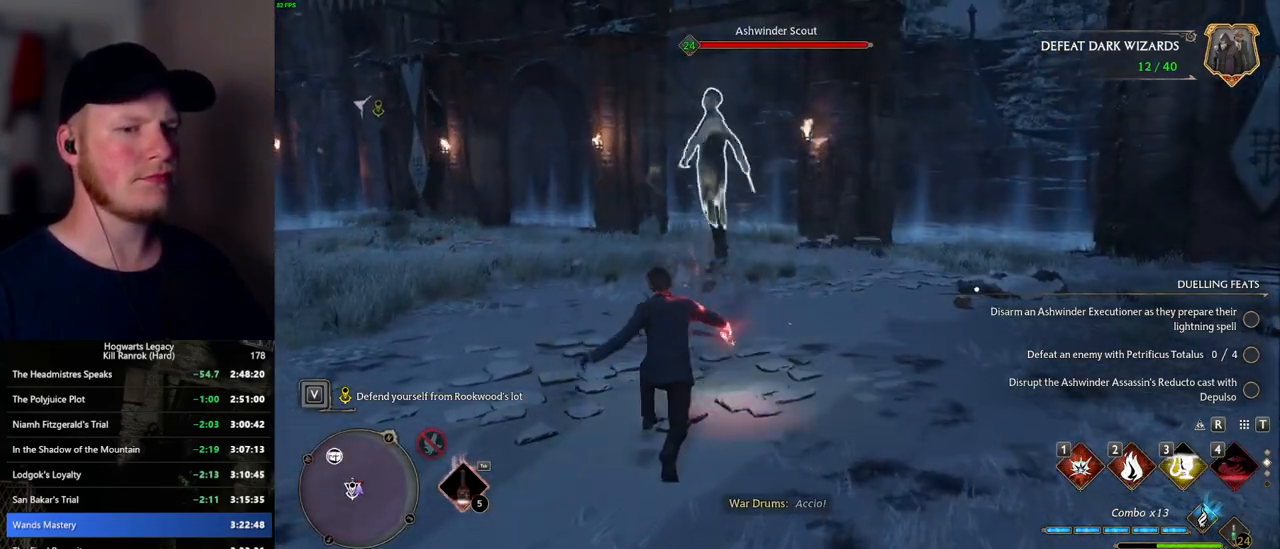
{"keys": ["w"], "mouse": [], "events": [[100, "2", "down"], [167, "2", "up"]]}
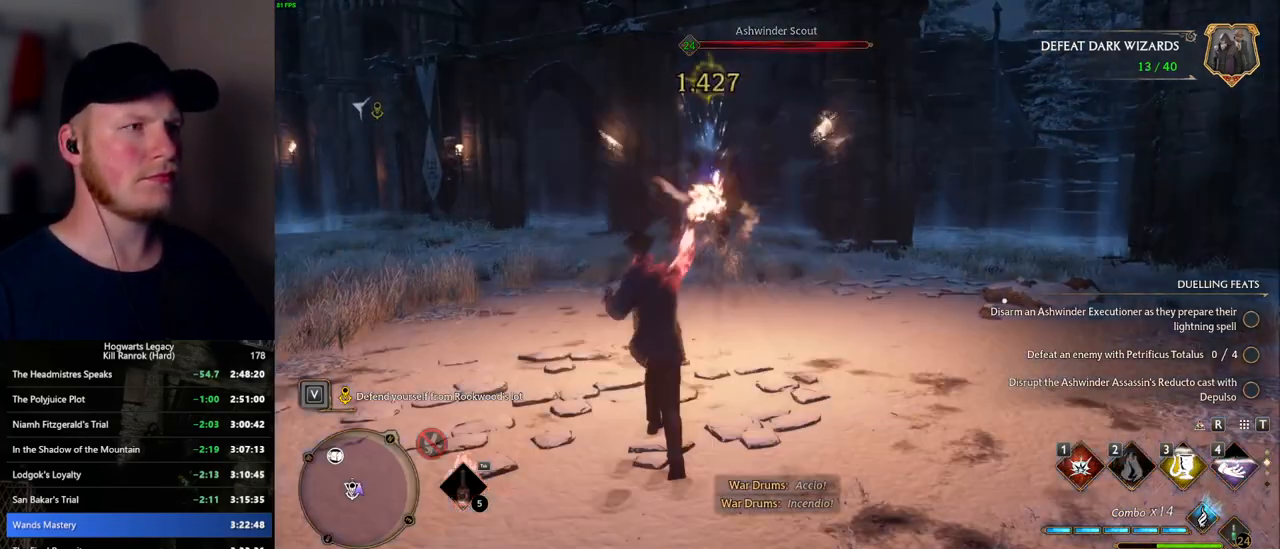
{"keys": ["w"], "mouse": [], "events": []}
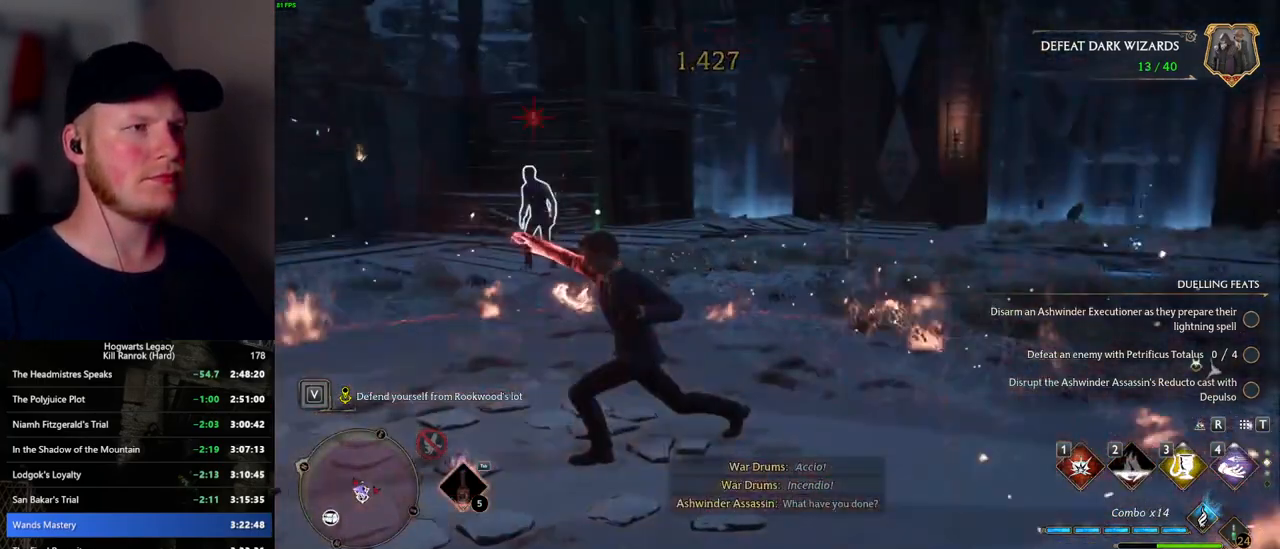
{"keys": ["1", "w"], "mouse": [], "events": [[400, "1", "down"]]}
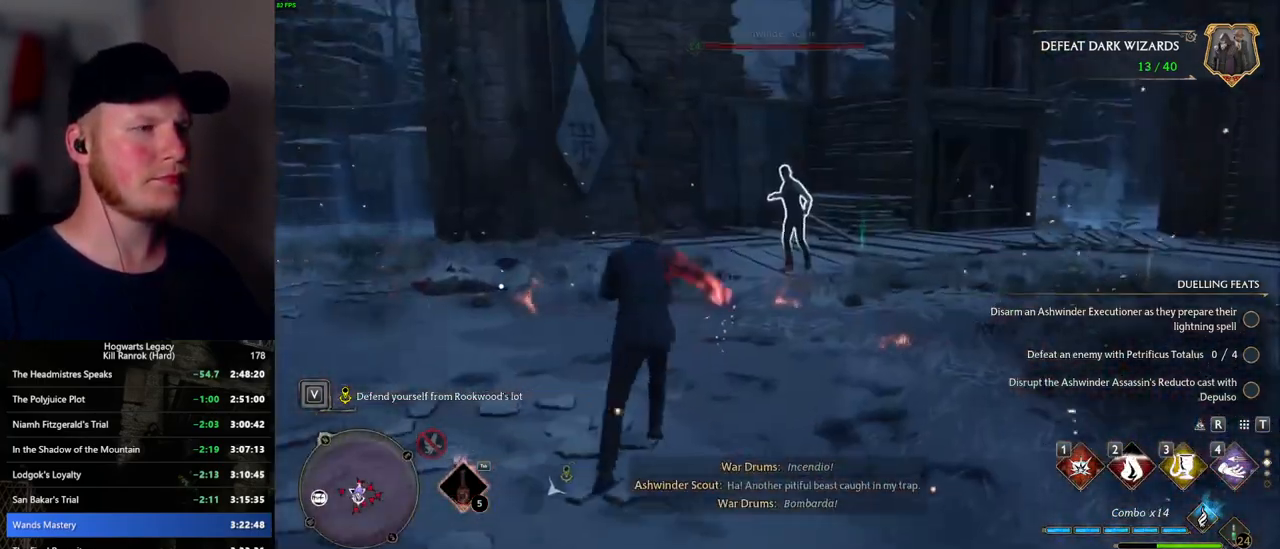
{"keys": ["w"], "mouse": [], "events": [[17, "1", "up"]]}
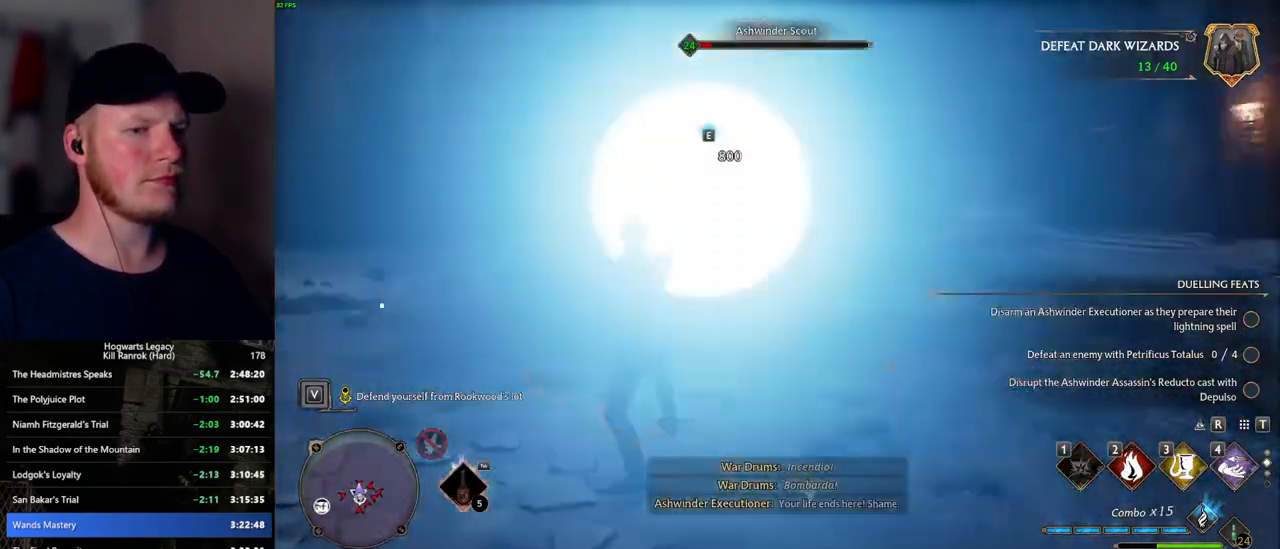
{"keys": ["w"], "mouse": [], "events": [[284, "3", "down"], [384, "3", "up"]]}
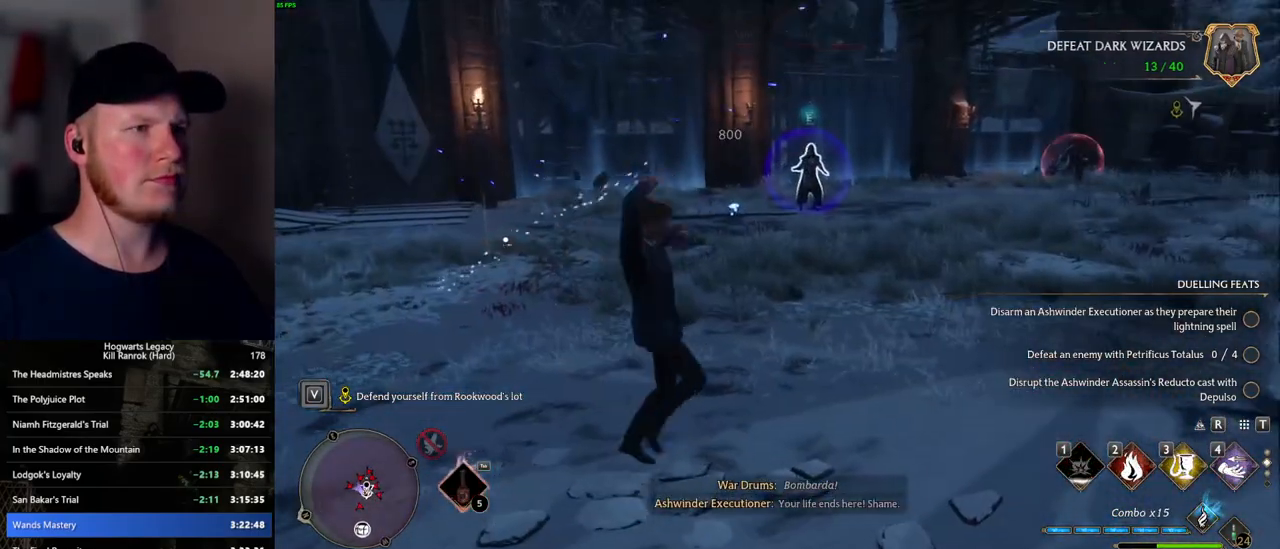
{"keys": ["w", "z"], "mouse": [], "events": [[450, "z", "down"]]}
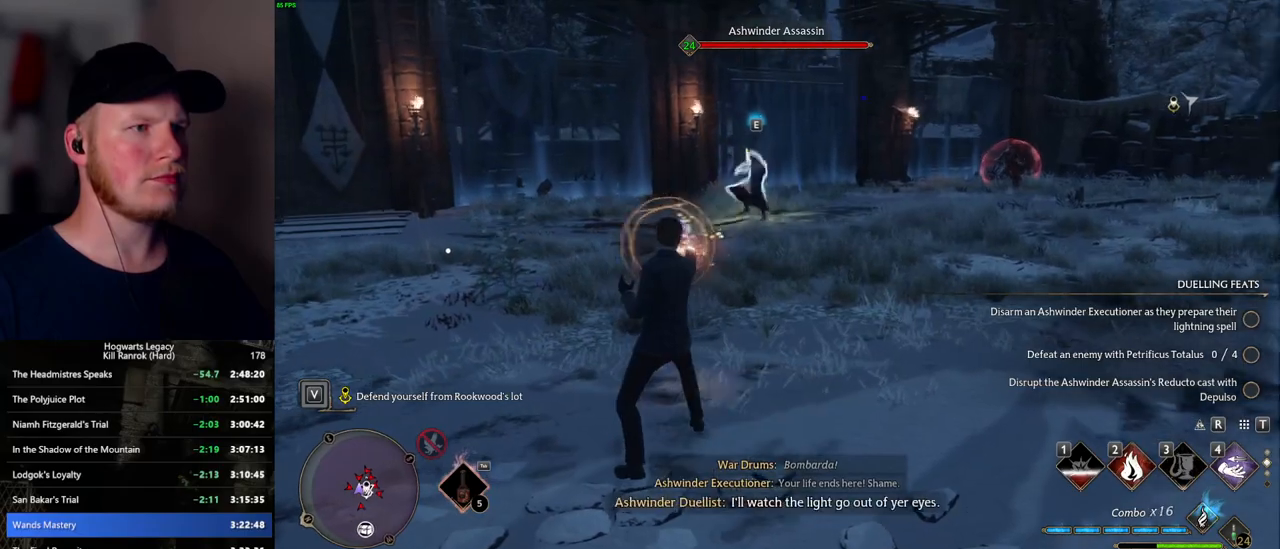
{"keys": ["w"], "mouse": [], "events": [[50, "z", "up"], [117, "z", "down"], [200, "z", "up"]]}
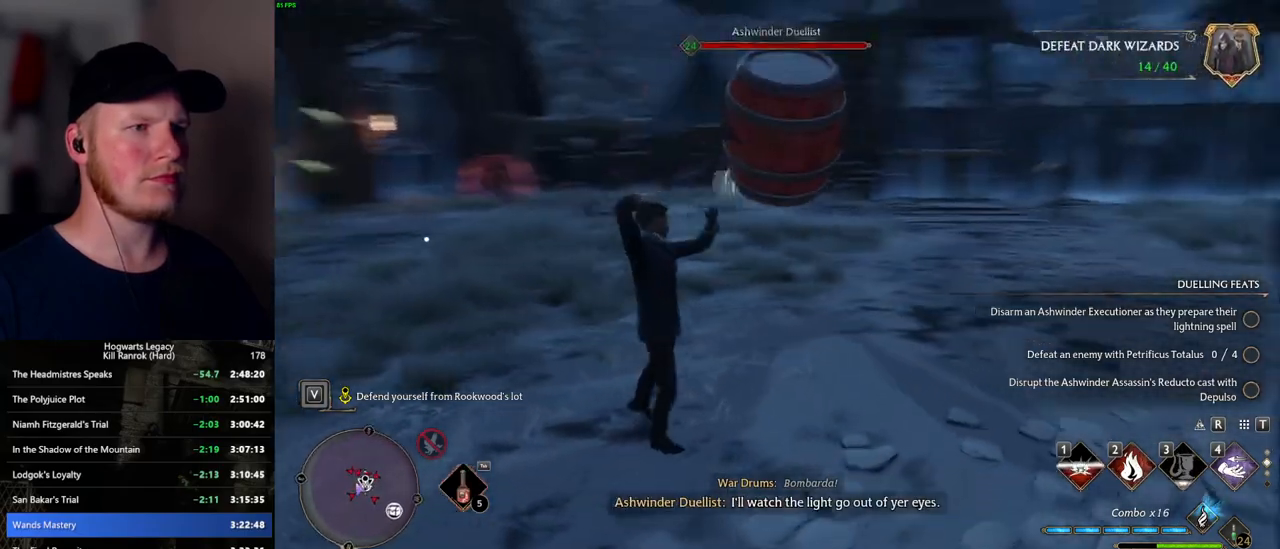
{"keys": ["w"], "mouse": [], "events": []}
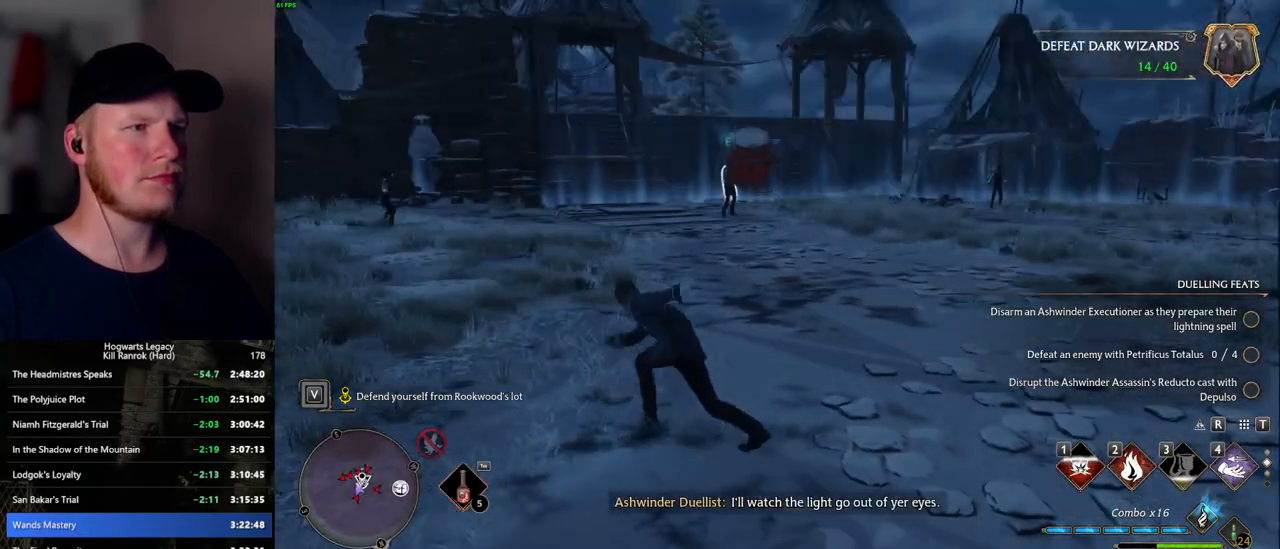
{"keys": ["w"], "mouse": [], "events": [[50, "shift_l", "down"], [67, "space", "down"], [167, "space", "up"], [184, "shift_l", "up"]]}
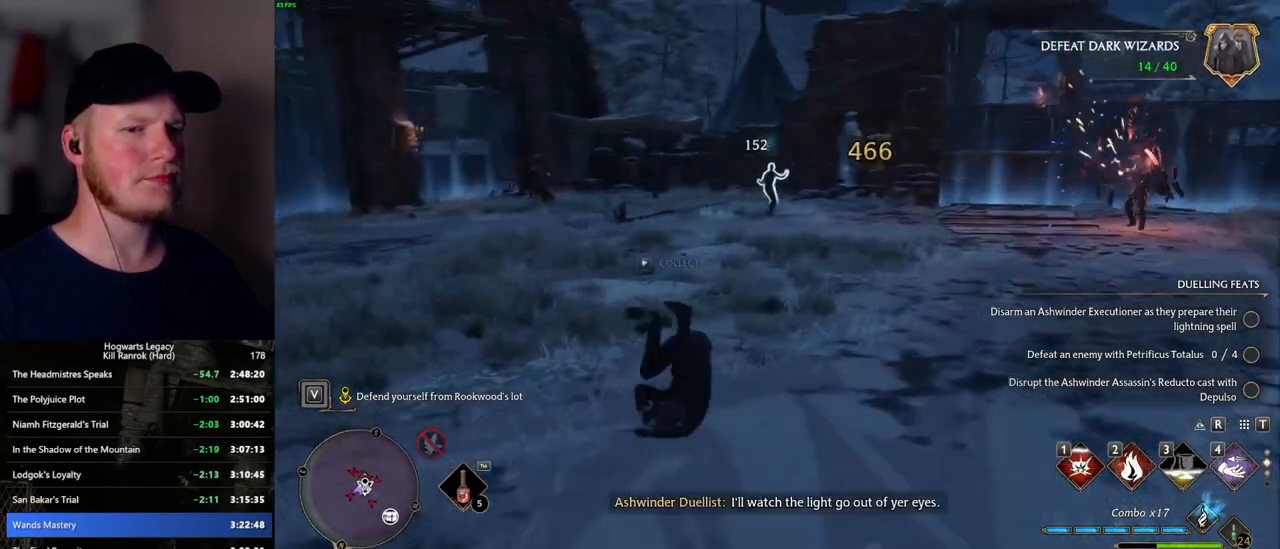
{"keys": ["w"], "mouse": [], "events": [[367, "4", "down"], [467, "4", "up"]]}
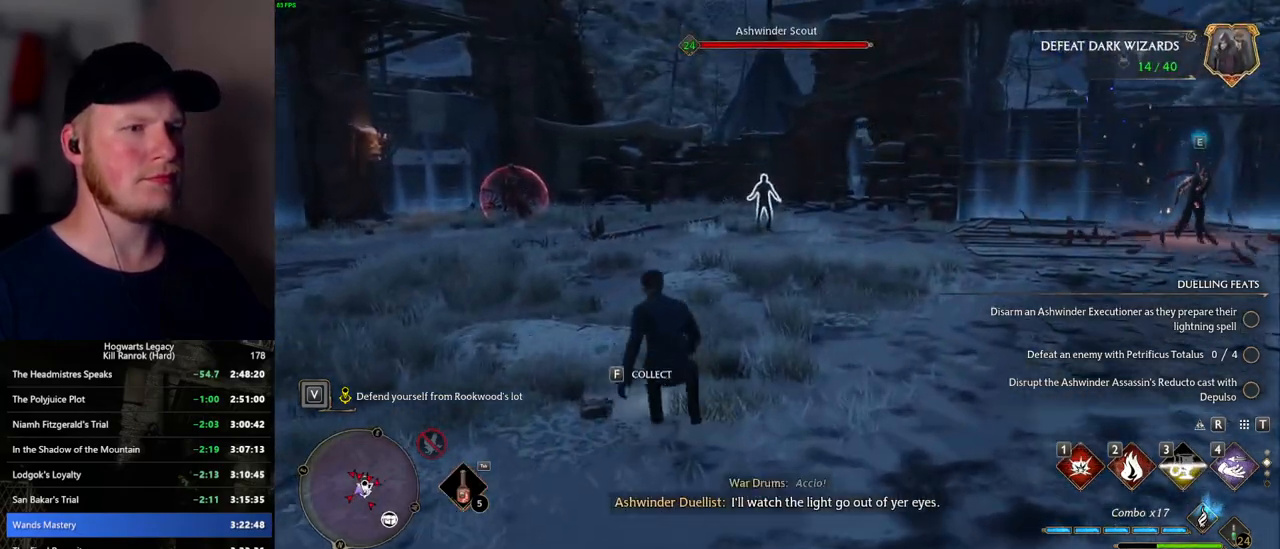
{"keys": ["2", "w"], "mouse": [], "events": [[467, "2", "down"]]}
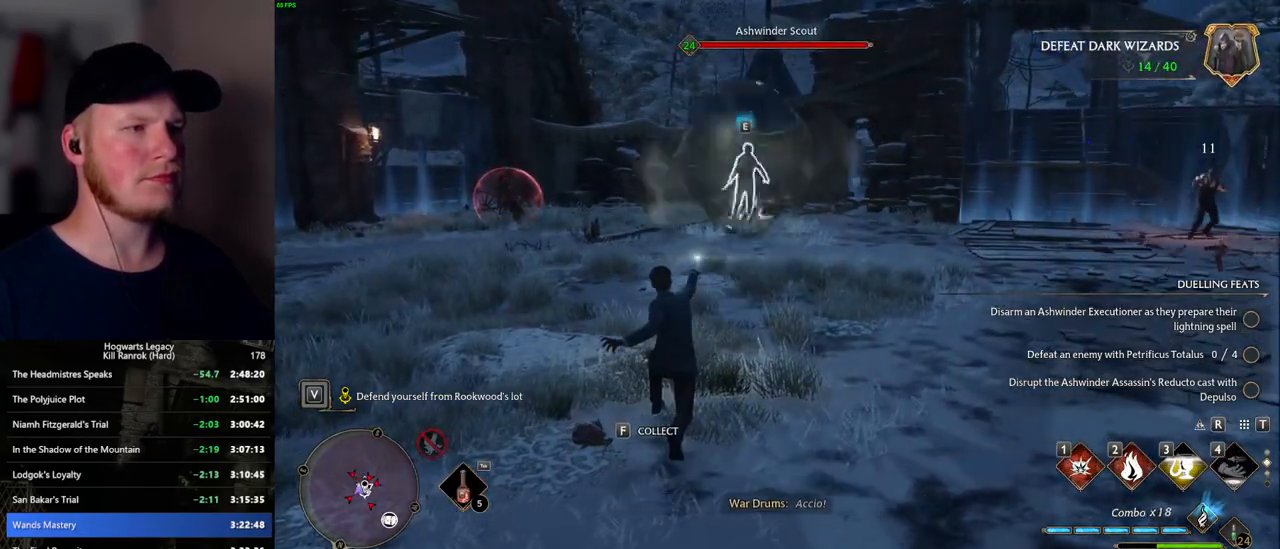
{"keys": ["w"], "mouse": [], "events": [[34, "2", "up"], [134, "2", "down"], [184, "2", "up"], [284, "2", "down"], [367, "2", "up"]]}
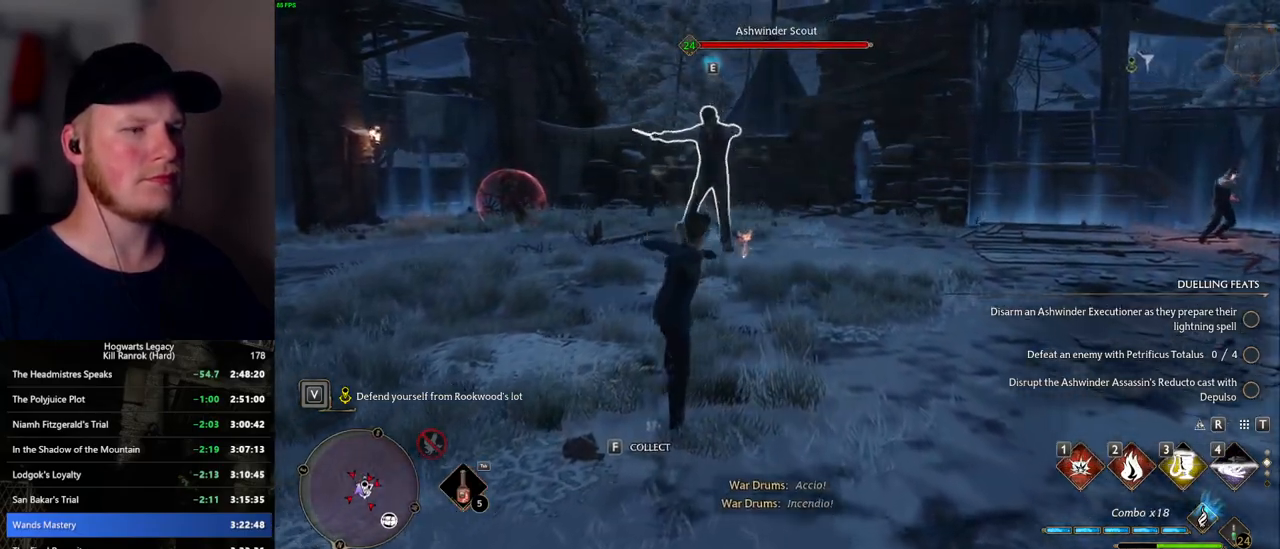
{"keys": ["w"], "mouse": [], "events": []}
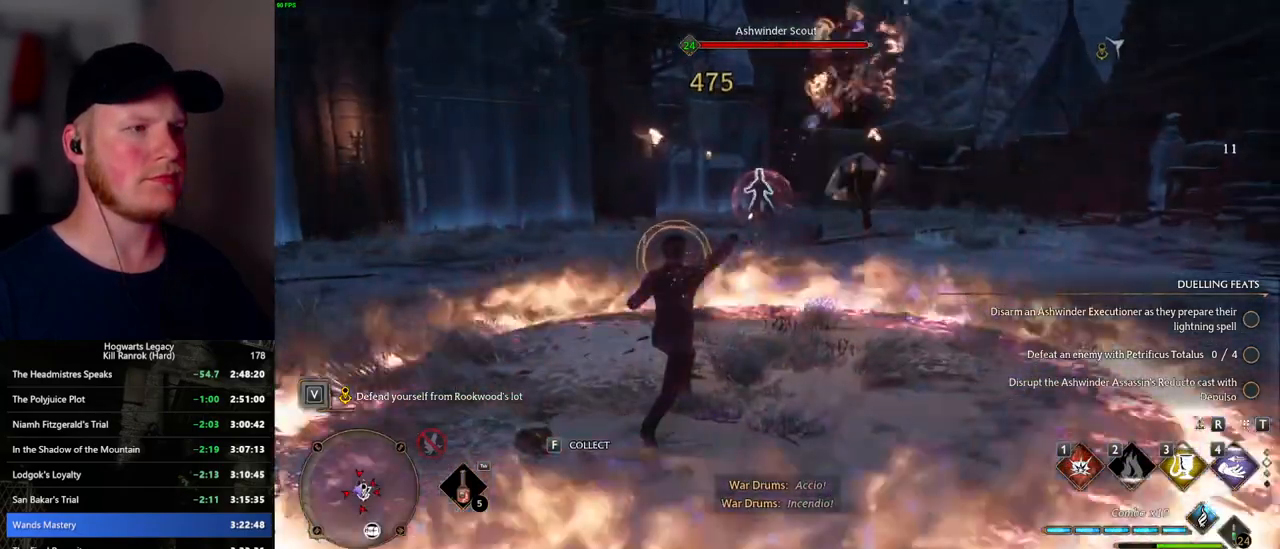
{"keys": ["w"], "mouse": [], "events": []}
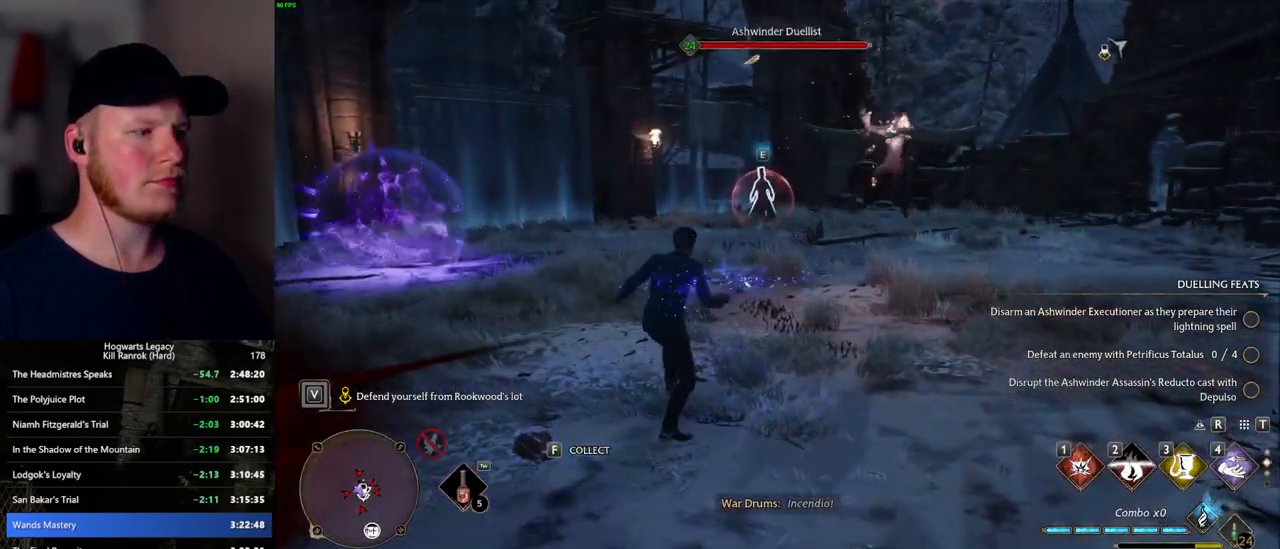
{"keys": ["a", "w"], "mouse": [], "events": [[200, "tab", "down"], [300, "tab", "up"], [500, "a", "down"]]}
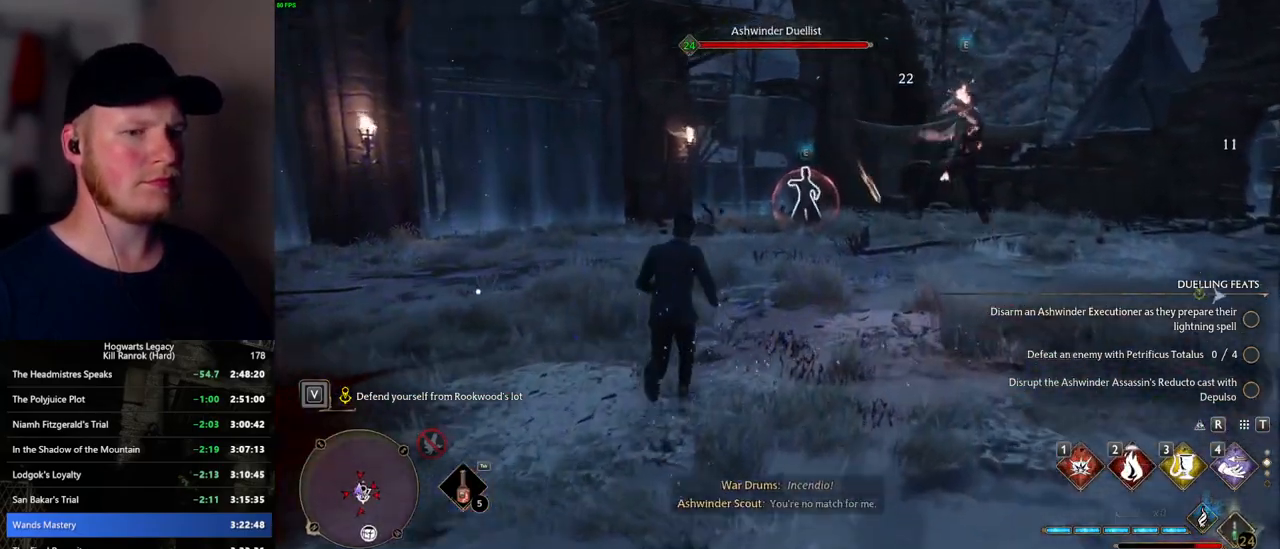
{"keys": ["3", "w"], "mouse": [], "events": [[184, "a", "up"], [384, "3", "down"]]}